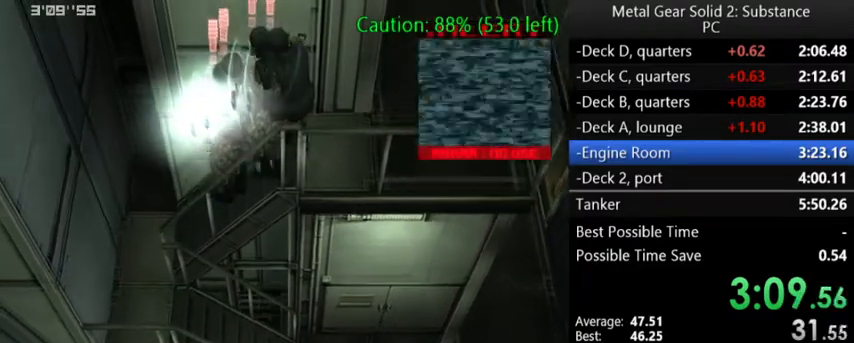
Gameplay with a controller (Xbox layout); each line is a JSON object with the inputs held at the frame after it. "events" lists button and stick changes between this image and that frame as [ms after this image, input, new state], when the widget could be followed in between. Not read: right_stick.
{"buttons": [], "left_stick": "center", "events": [[333, "DPAD_RIGHT", "up"]]}
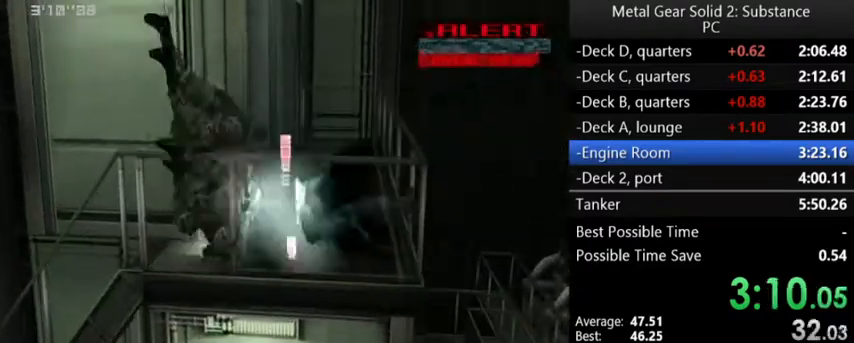
{"buttons": ["DPAD_UP"], "left_stick": "center", "events": [[200, "DPAD_UP", "down"]]}
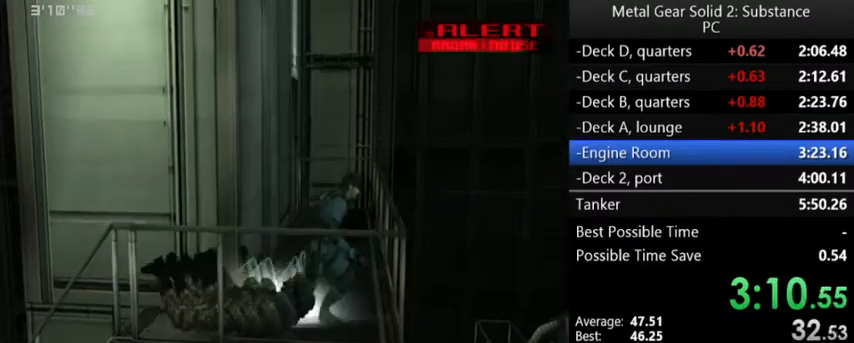
{"buttons": ["DPAD_UP"], "left_stick": "center", "events": [[167, "DPAD_LEFT", "down"], [300, "DPAD_LEFT", "up"]]}
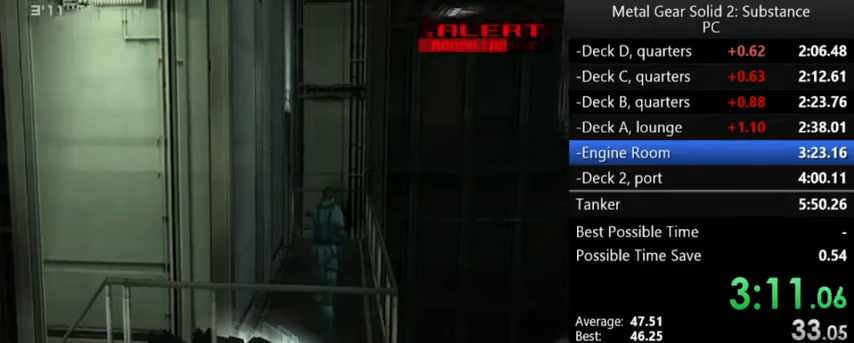
{"buttons": ["DPAD_UP"], "left_stick": "center", "events": []}
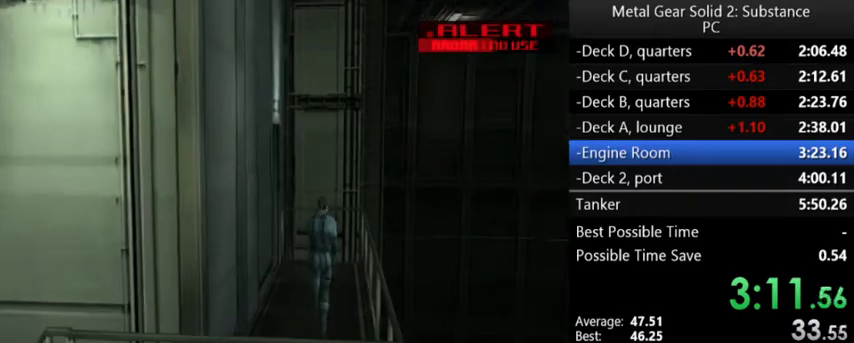
{"buttons": ["DPAD_UP"], "left_stick": "center", "events": []}
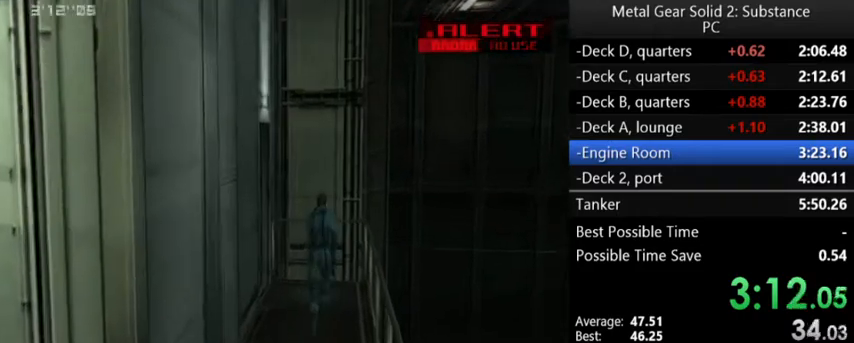
{"buttons": ["DPAD_UP", "DPAD_LEFT"], "left_stick": "center", "events": [[100, "DPAD_LEFT", "down"]]}
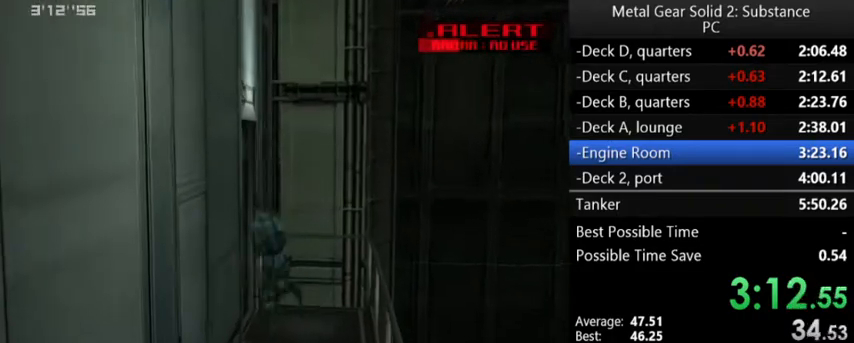
{"buttons": ["DPAD_UP", "DPAD_LEFT"], "left_stick": "center", "events": []}
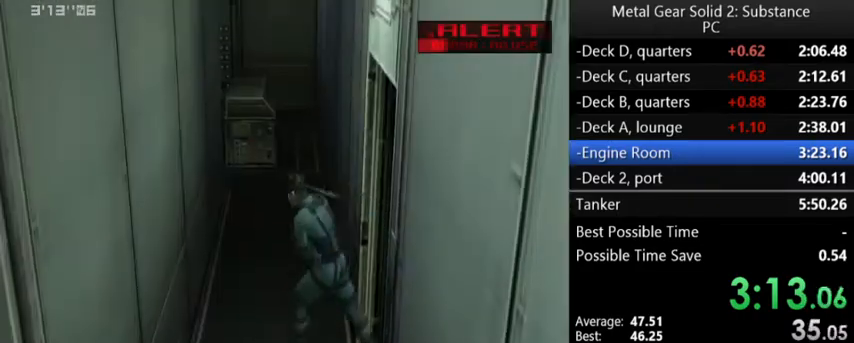
{"buttons": ["DPAD_UP"], "left_stick": "center", "events": [[33, "DPAD_LEFT", "up"]]}
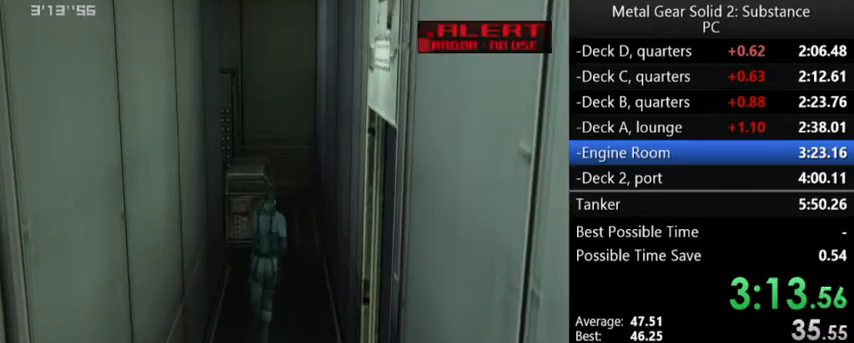
{"buttons": ["DPAD_UP"], "left_stick": "center", "events": []}
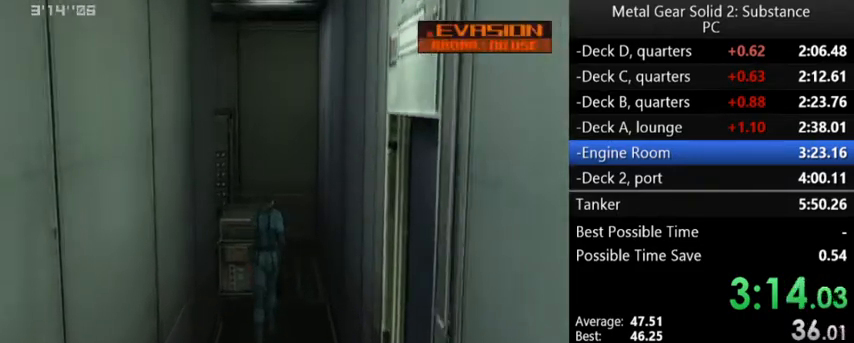
{"buttons": ["L2", "DPAD_LEFT"], "left_stick": "center", "events": [[133, "DPAD_LEFT", "down"], [200, "L2", "down"], [233, "DPAD_UP", "up"]]}
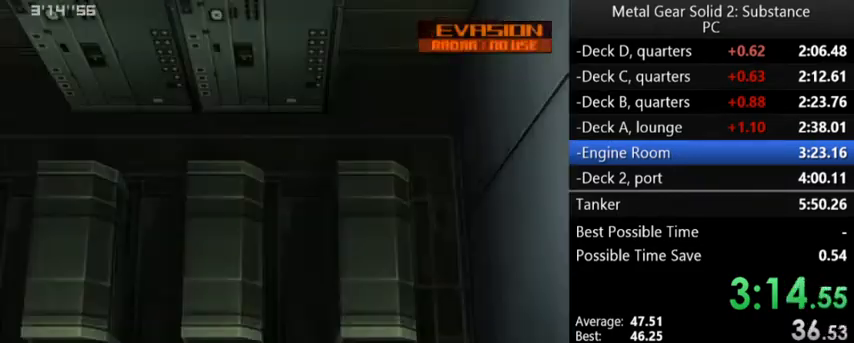
{"buttons": ["X", "L2", "DPAD_LEFT"], "left_stick": "center", "events": [[233, "X", "down"]]}
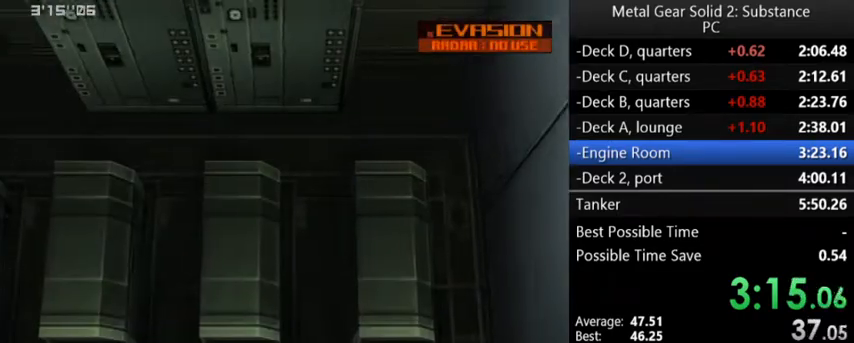
{"buttons": ["X", "L2", "DPAD_LEFT"], "left_stick": "center", "events": []}
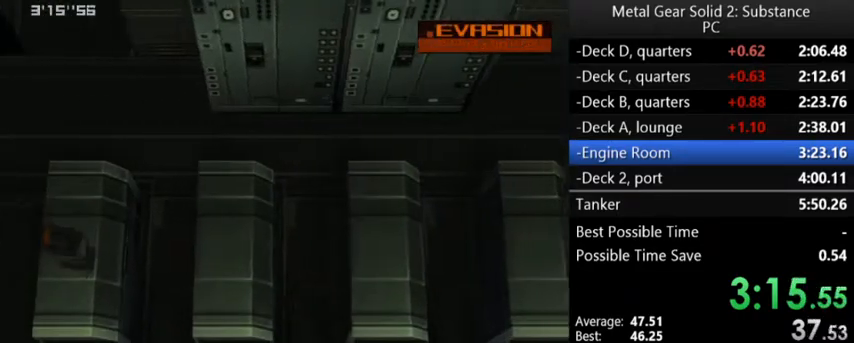
{"buttons": ["X", "L2", "DPAD_UP", "DPAD_LEFT"], "left_stick": "center", "events": [[500, "DPAD_UP", "down"]]}
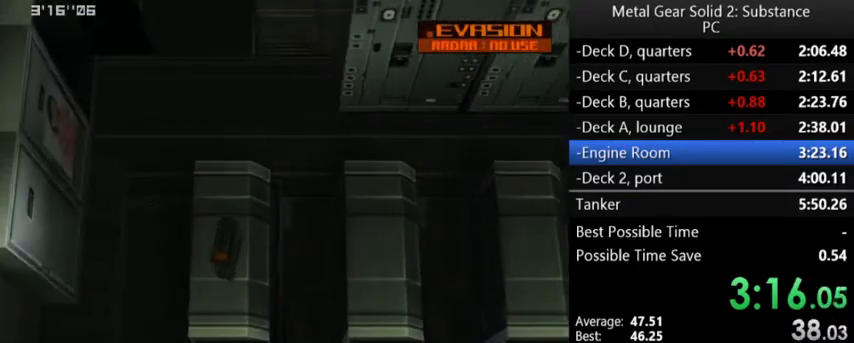
{"buttons": ["X", "L2", "DPAD_UP"], "left_stick": "center", "events": [[67, "DPAD_LEFT", "up"]]}
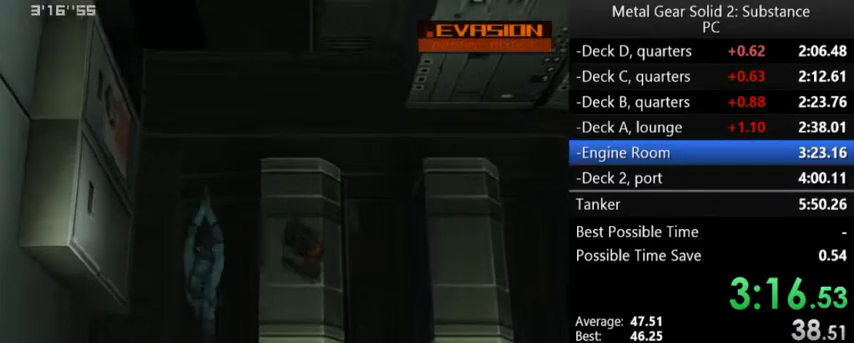
{"buttons": ["X", "R2"], "left_stick": "center", "events": [[367, "DPAD_UP", "up"], [367, "R2", "down"], [433, "L2", "up"]]}
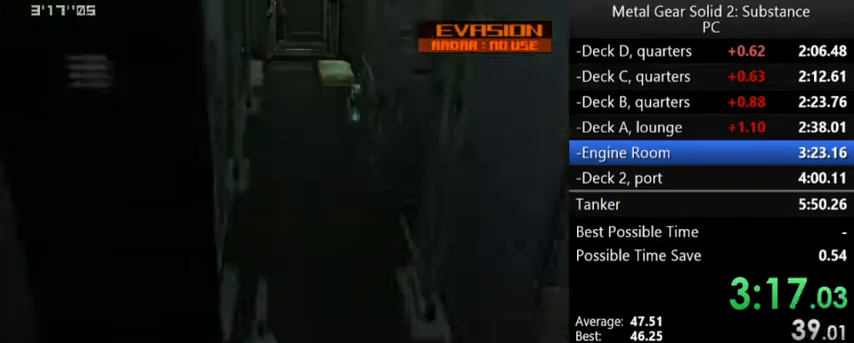
{"buttons": ["X", "R2"], "left_stick": "center", "events": [[67, "DPAD_DOWN", "down"], [67, "DPAD_RIGHT", "down"], [300, "DPAD_DOWN", "up"], [400, "DPAD_RIGHT", "up"]]}
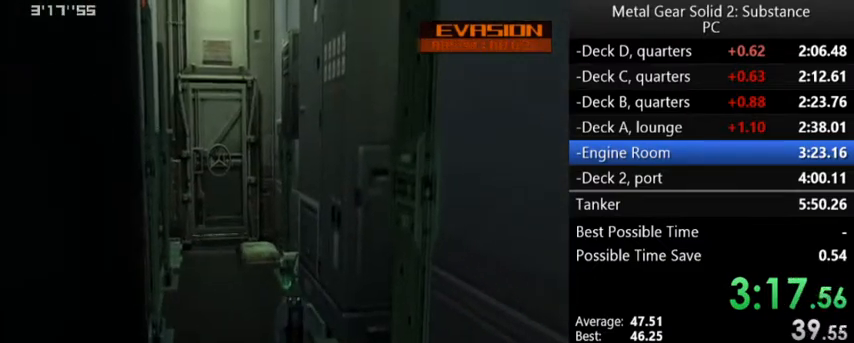
{"buttons": [], "left_stick": "center", "events": [[367, "X", "up"], [433, "R2", "up"]]}
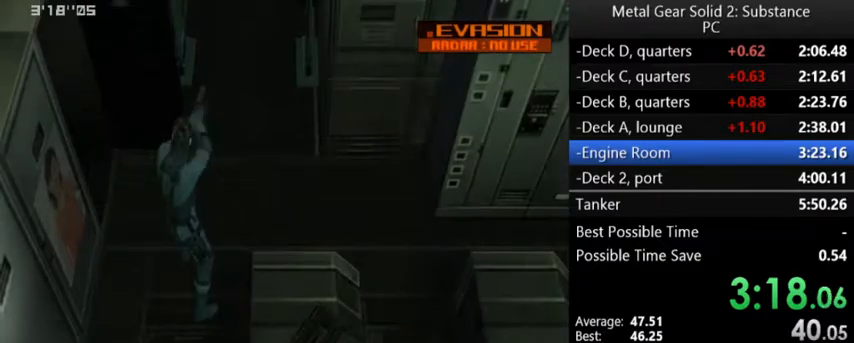
{"buttons": ["DPAD_UP"], "left_stick": "center", "events": [[167, "DPAD_RIGHT", "down"], [167, "DPAD_UP", "down"], [233, "DPAD_RIGHT", "up"], [300, "R3", "down"], [367, "R3", "up"]]}
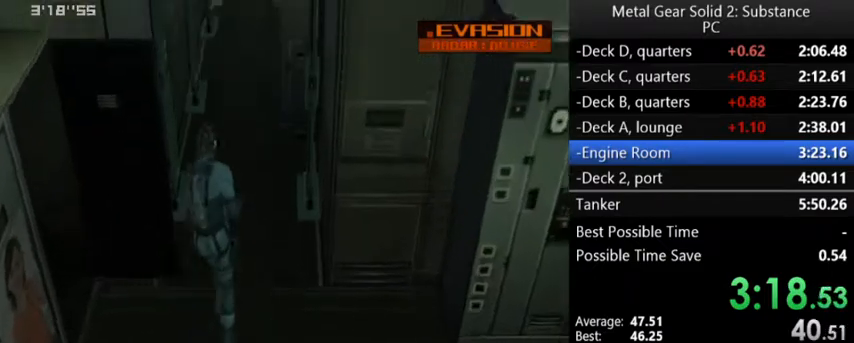
{"buttons": ["Y", "DPAD_UP"], "left_stick": "center", "events": [[200, "Y", "down"]]}
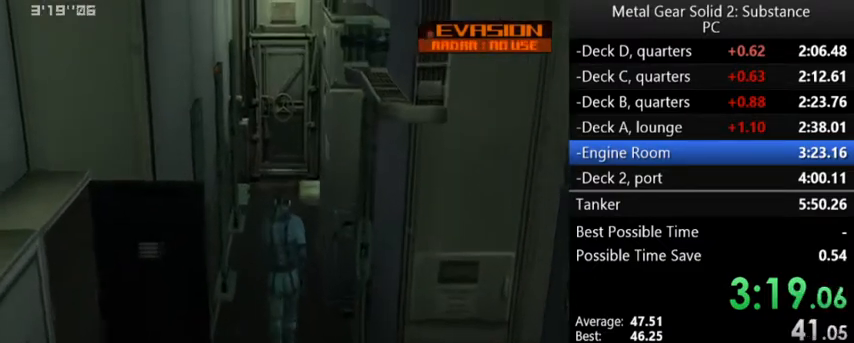
{"buttons": ["Y", "DPAD_UP"], "left_stick": "center", "events": []}
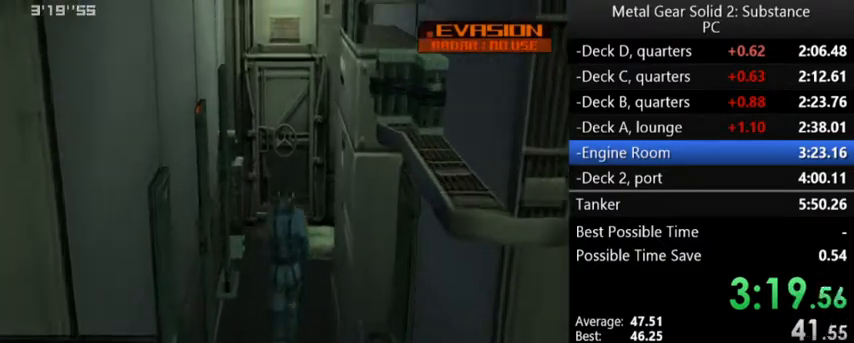
{"buttons": ["Y", "DPAD_UP"], "left_stick": "center", "events": []}
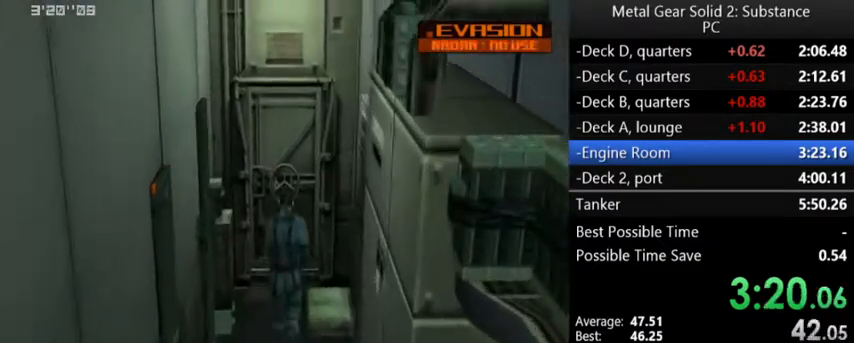
{"buttons": ["Y", "DPAD_UP"], "left_stick": "center", "events": []}
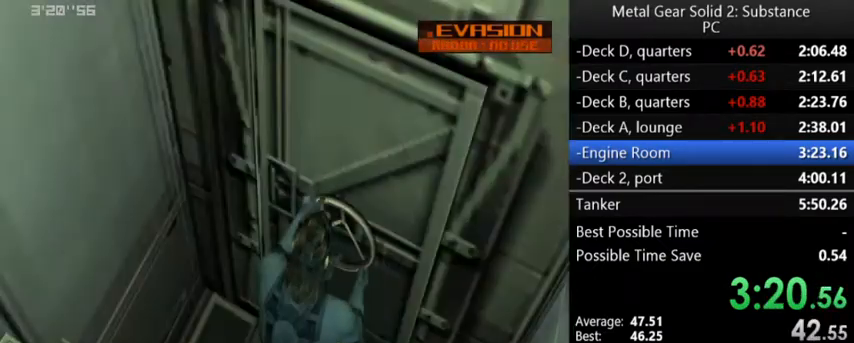
{"buttons": ["Y"], "left_stick": "center", "events": [[33, "DPAD_UP", "up"]]}
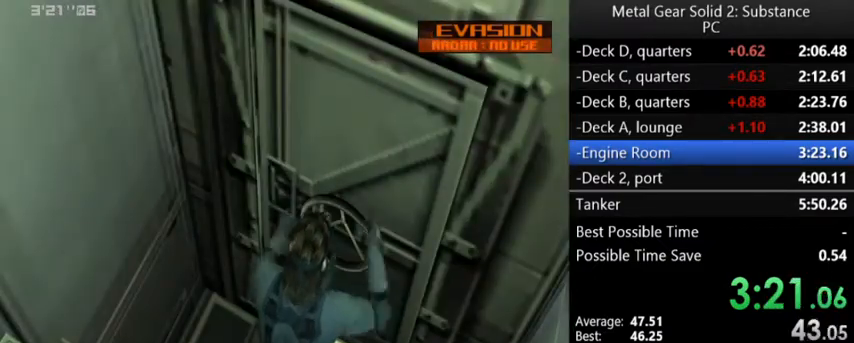
{"buttons": ["Y"], "left_stick": "center", "events": []}
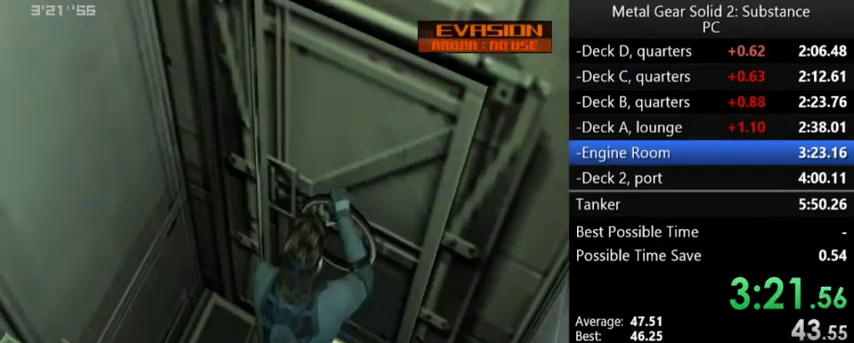
{"buttons": ["Y"], "left_stick": "center", "events": []}
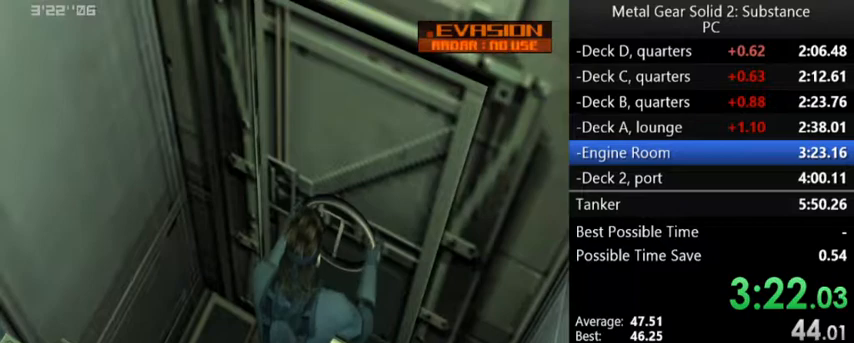
{"buttons": ["Y"], "left_stick": "center", "events": []}
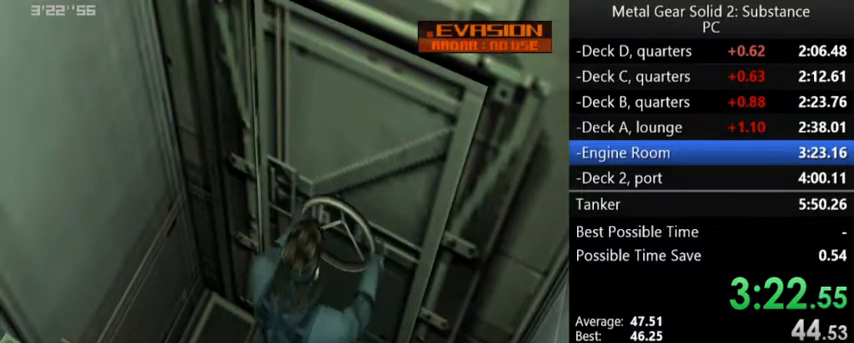
{"buttons": ["Y"], "left_stick": "center", "events": []}
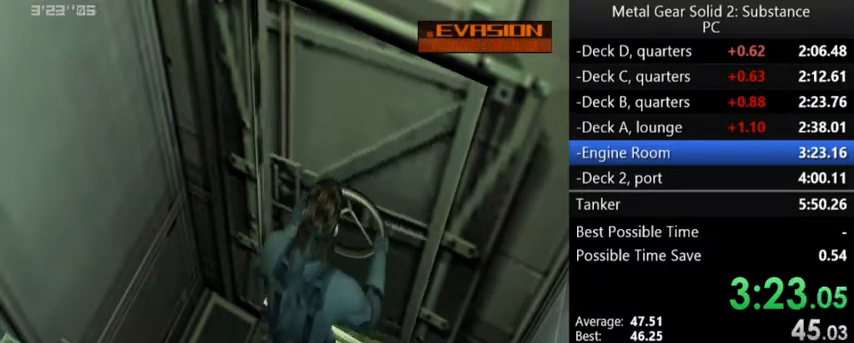
{"buttons": ["Y"], "left_stick": "center", "events": []}